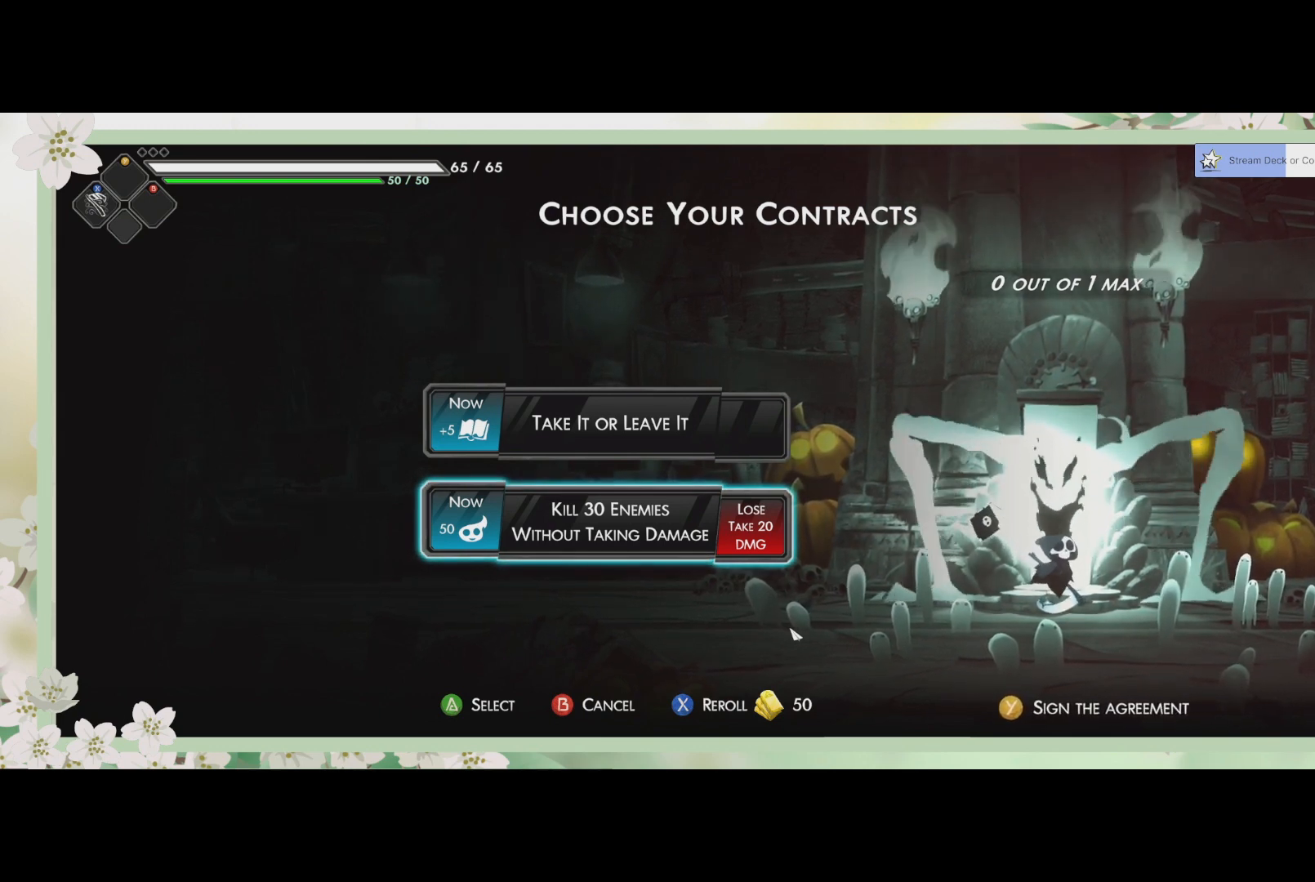
Gameplay with a controller (PlayStation layout); each line is a JSON object with the inputs held at the frame after it. "events" lists button and stick changes between this image and that frame as [ms after this image, input, new state], when the widget could be followed in between. Not read: right_stick.
{"buttons": [], "left_stick": "center", "events": [[167, "DPAD_UP", "down"], [333, "DPAD_UP", "up"]]}
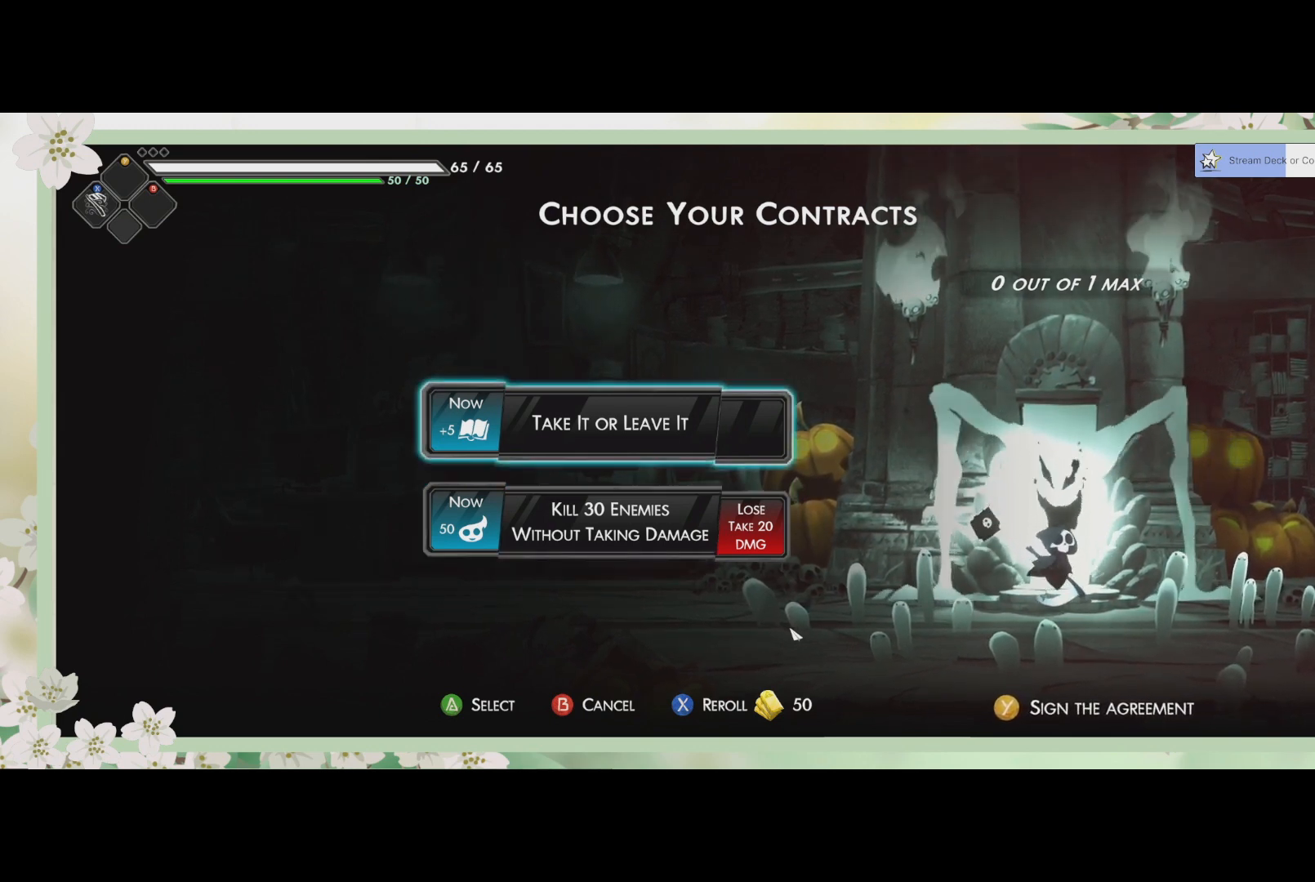
{"buttons": [], "left_stick": "center", "events": [[167, "CROSS", "down"], [300, "CROSS", "up"]]}
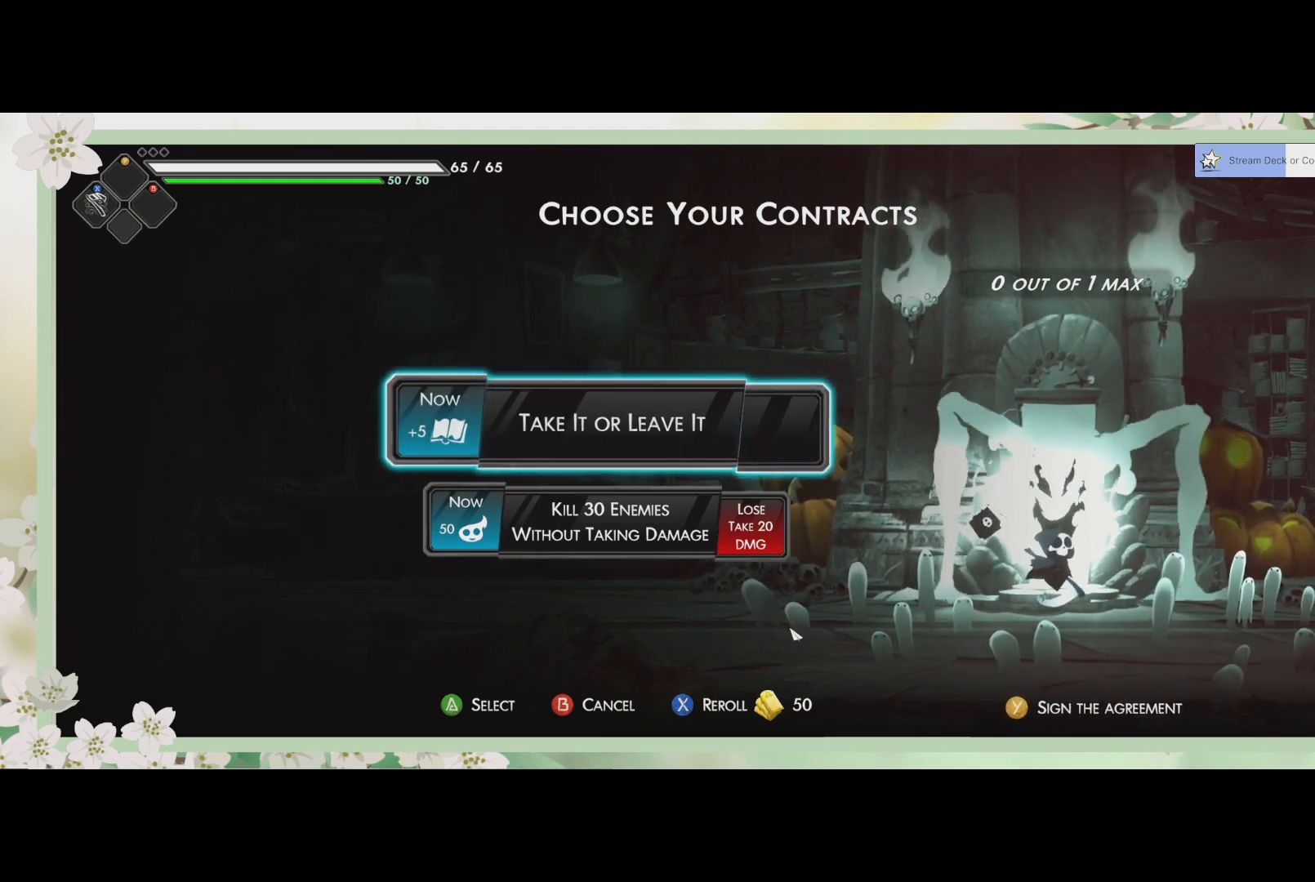
{"buttons": [], "left_stick": "center", "events": []}
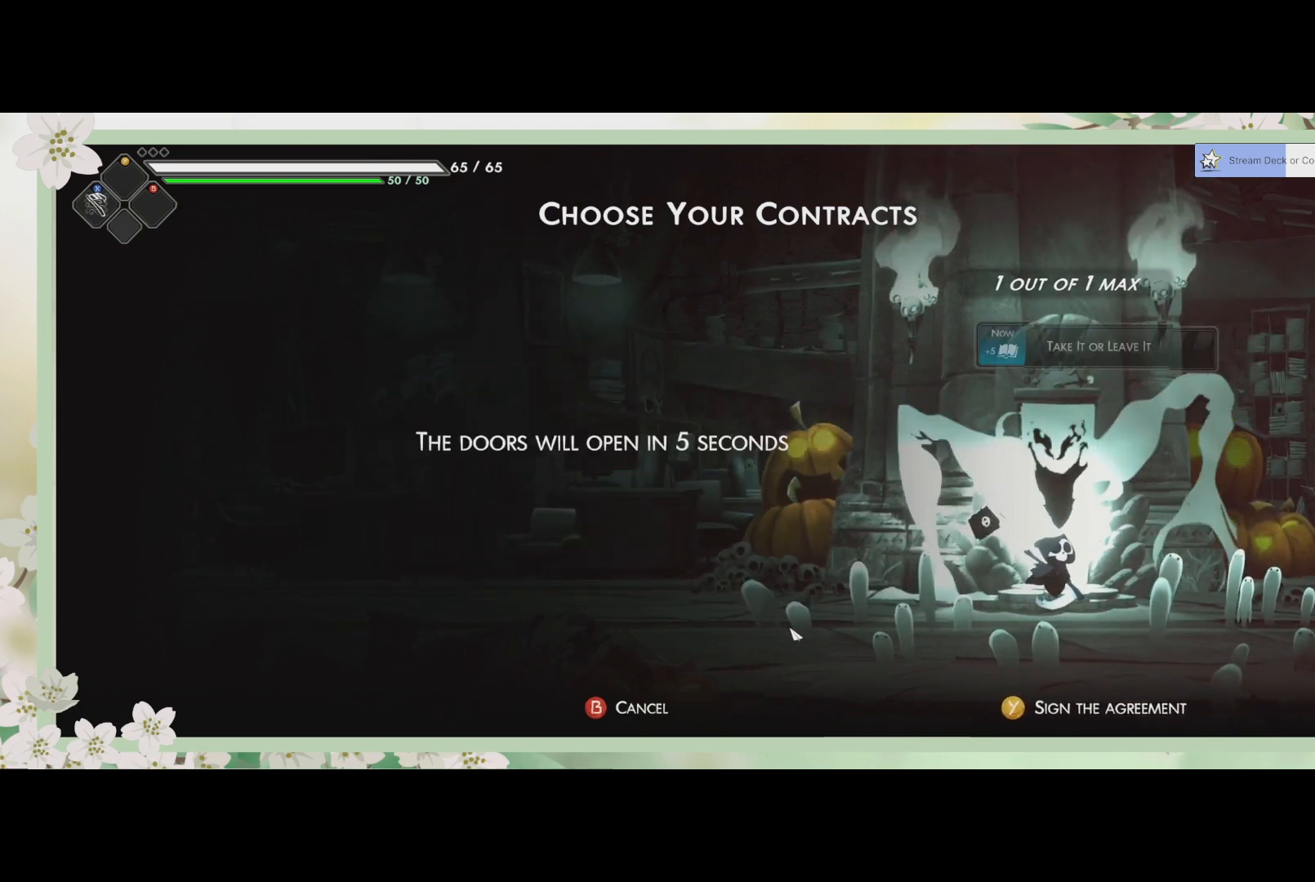
{"buttons": [], "left_stick": "center", "events": []}
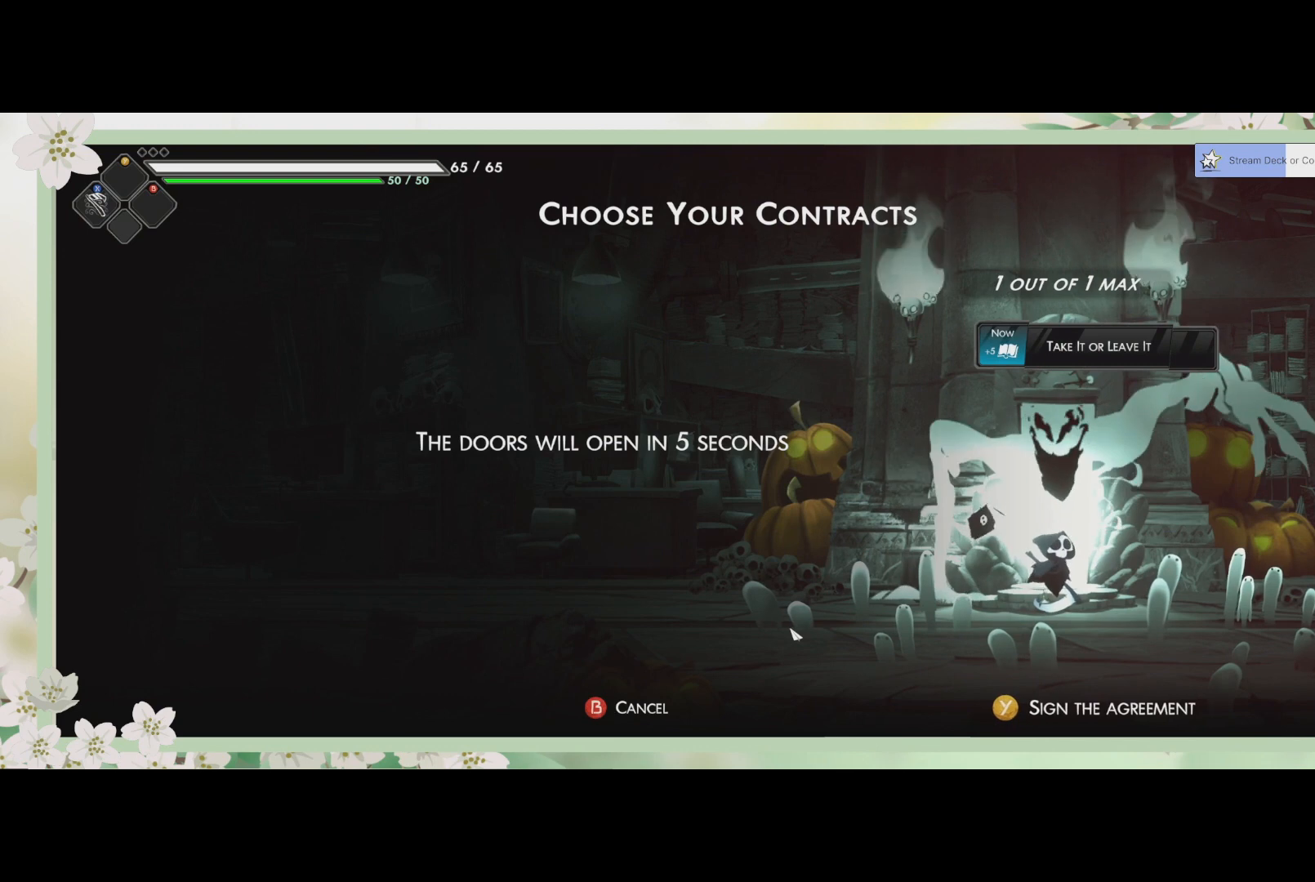
{"buttons": [], "left_stick": "center", "events": []}
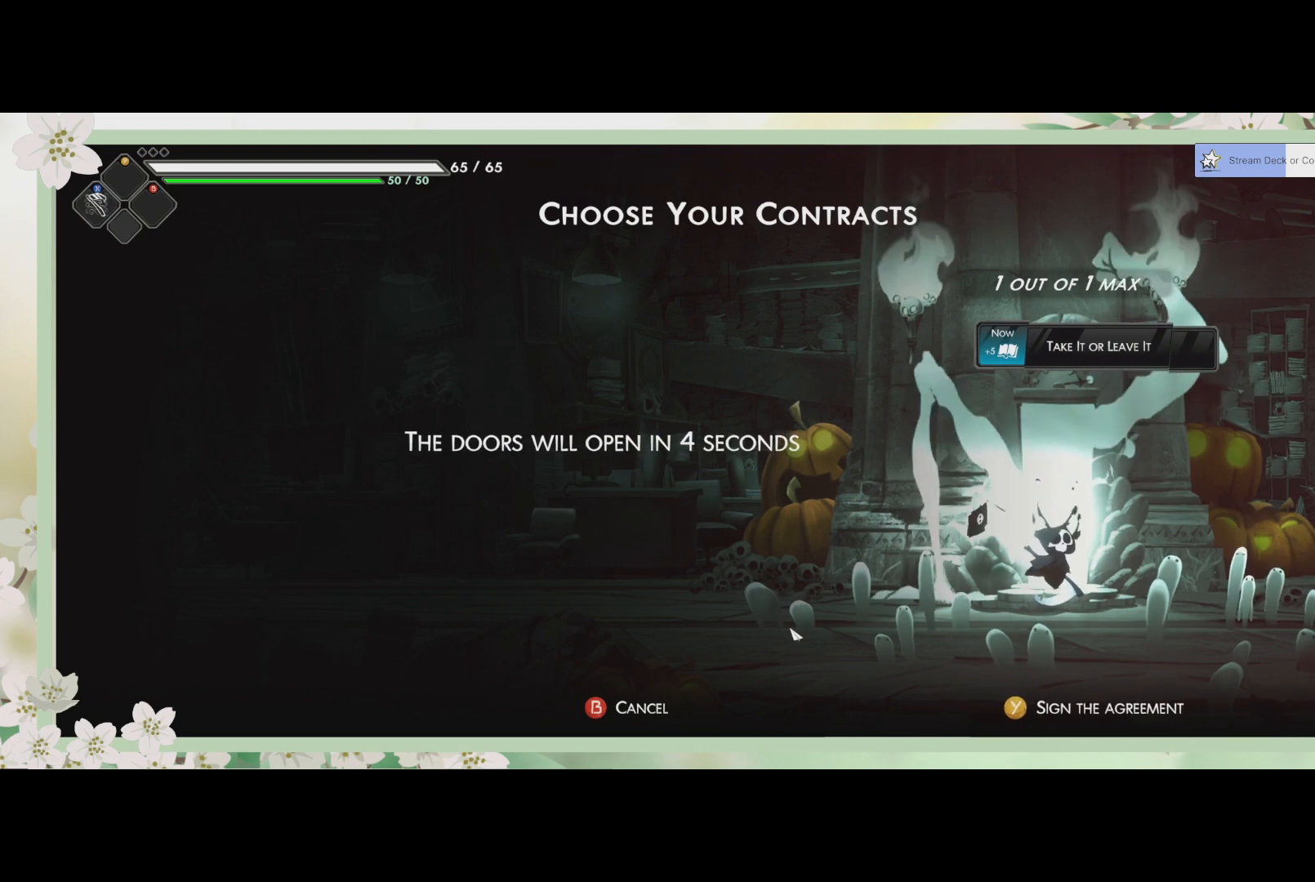
{"buttons": [], "left_stick": "center", "events": []}
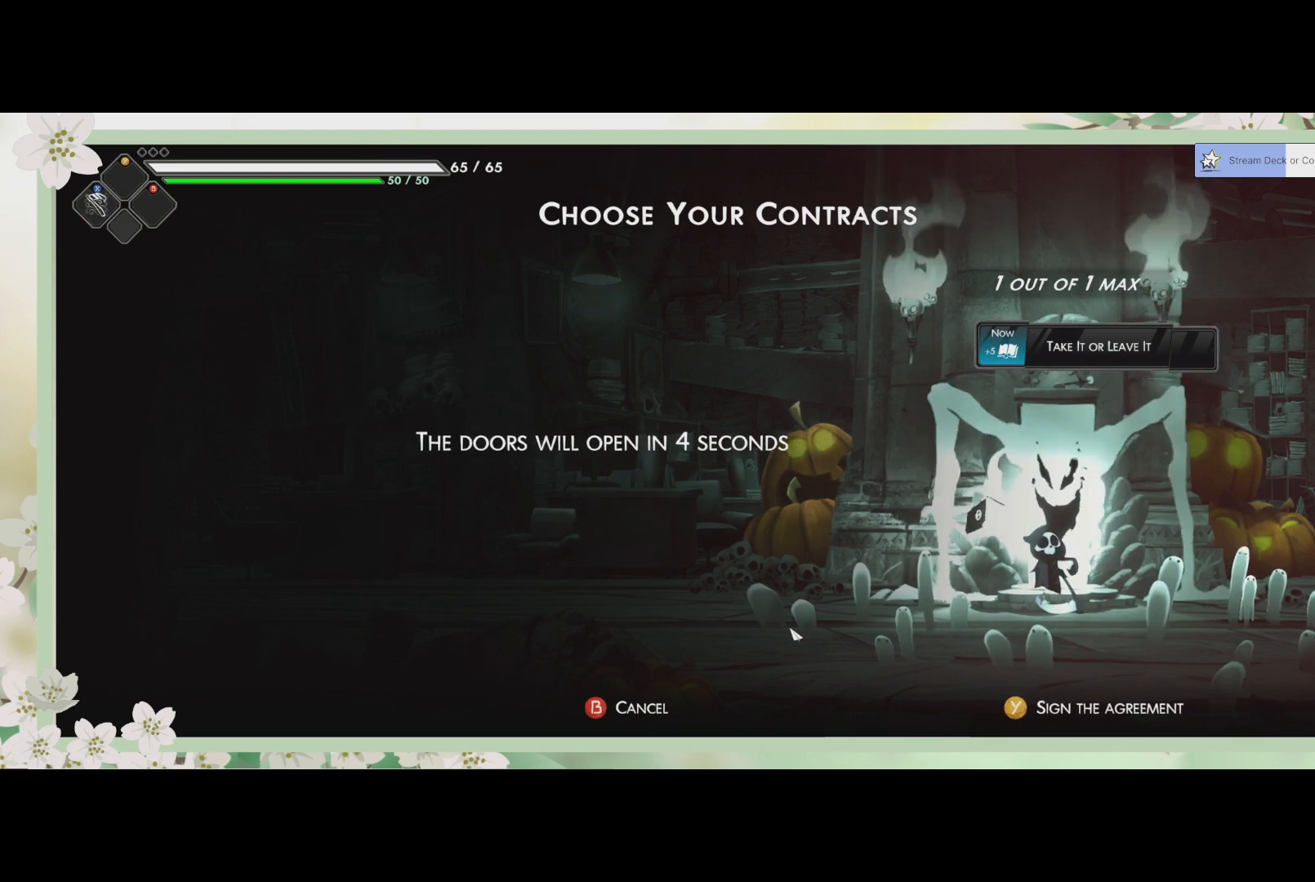
{"buttons": [], "left_stick": "center", "events": []}
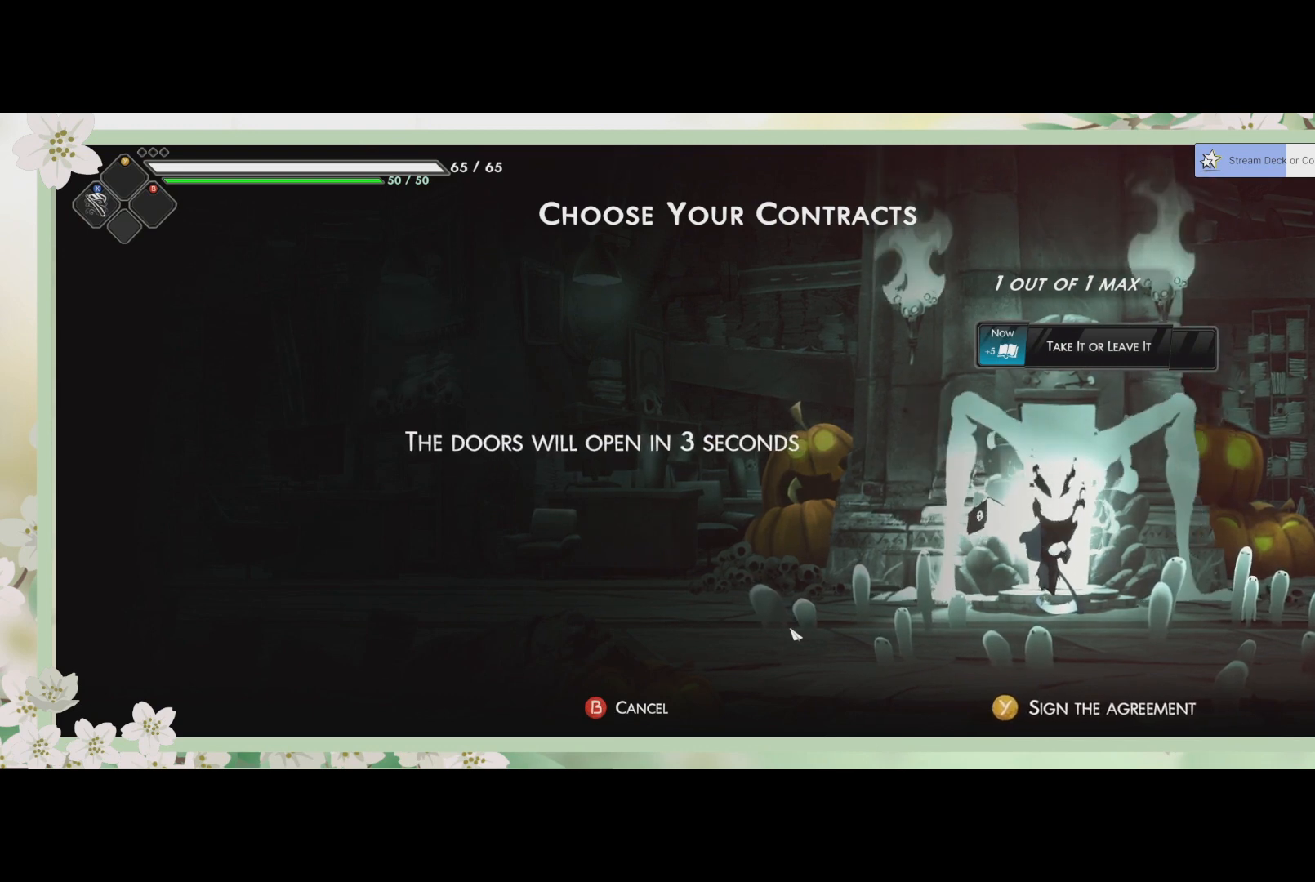
{"buttons": [], "left_stick": "center", "events": []}
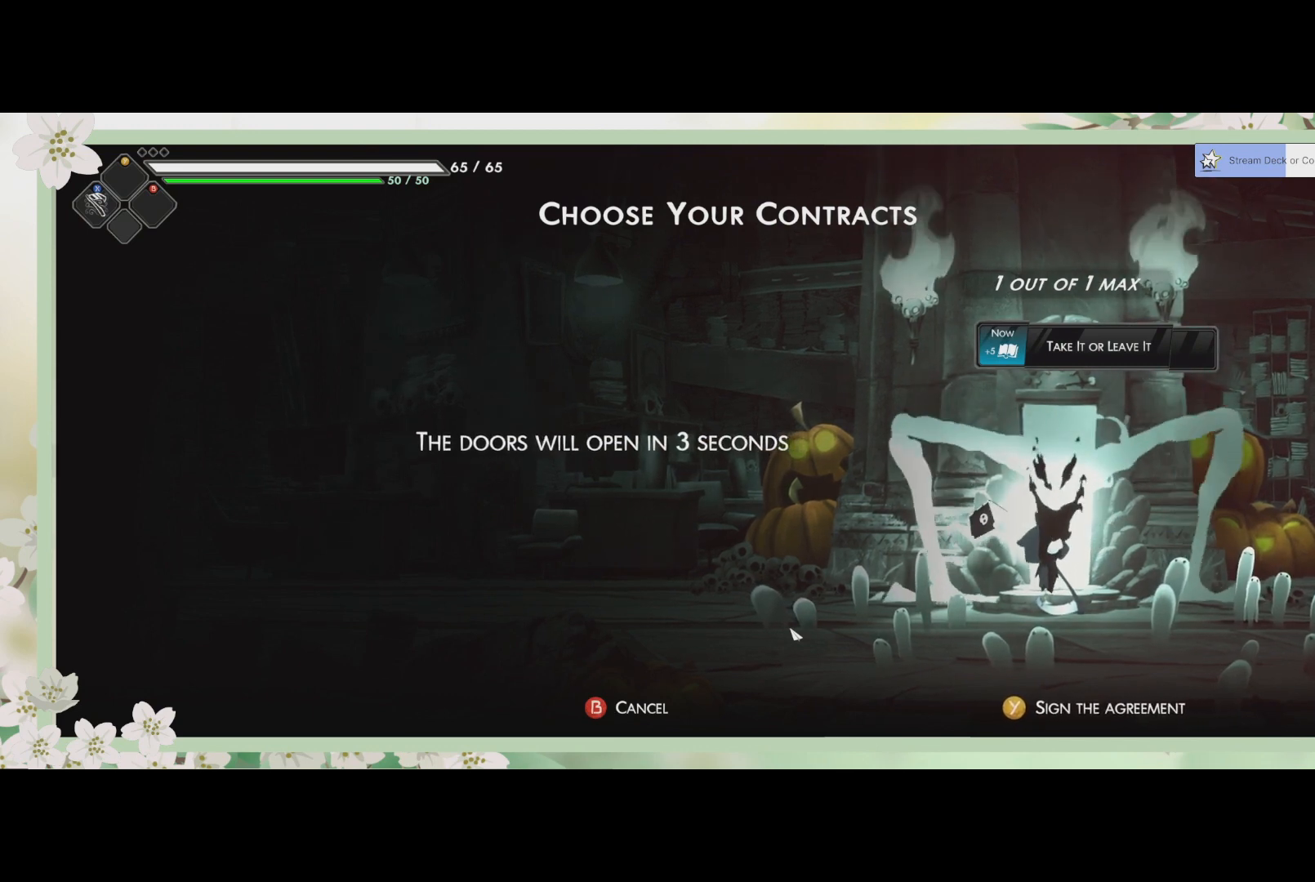
{"buttons": ["CIRCLE"], "left_stick": "center", "events": [[433, "CIRCLE", "down"]]}
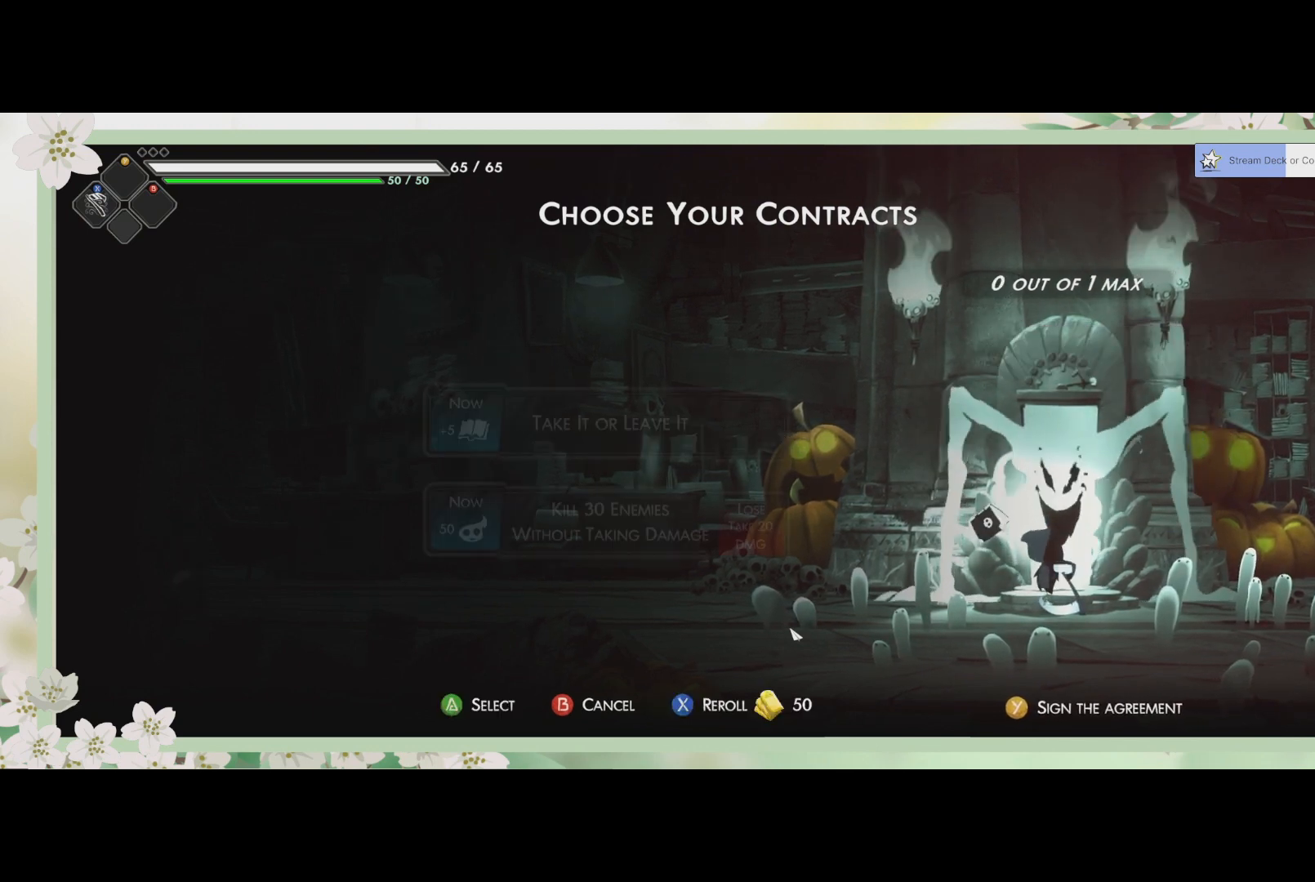
{"buttons": [], "left_stick": "center", "events": [[67, "CIRCLE", "up"]]}
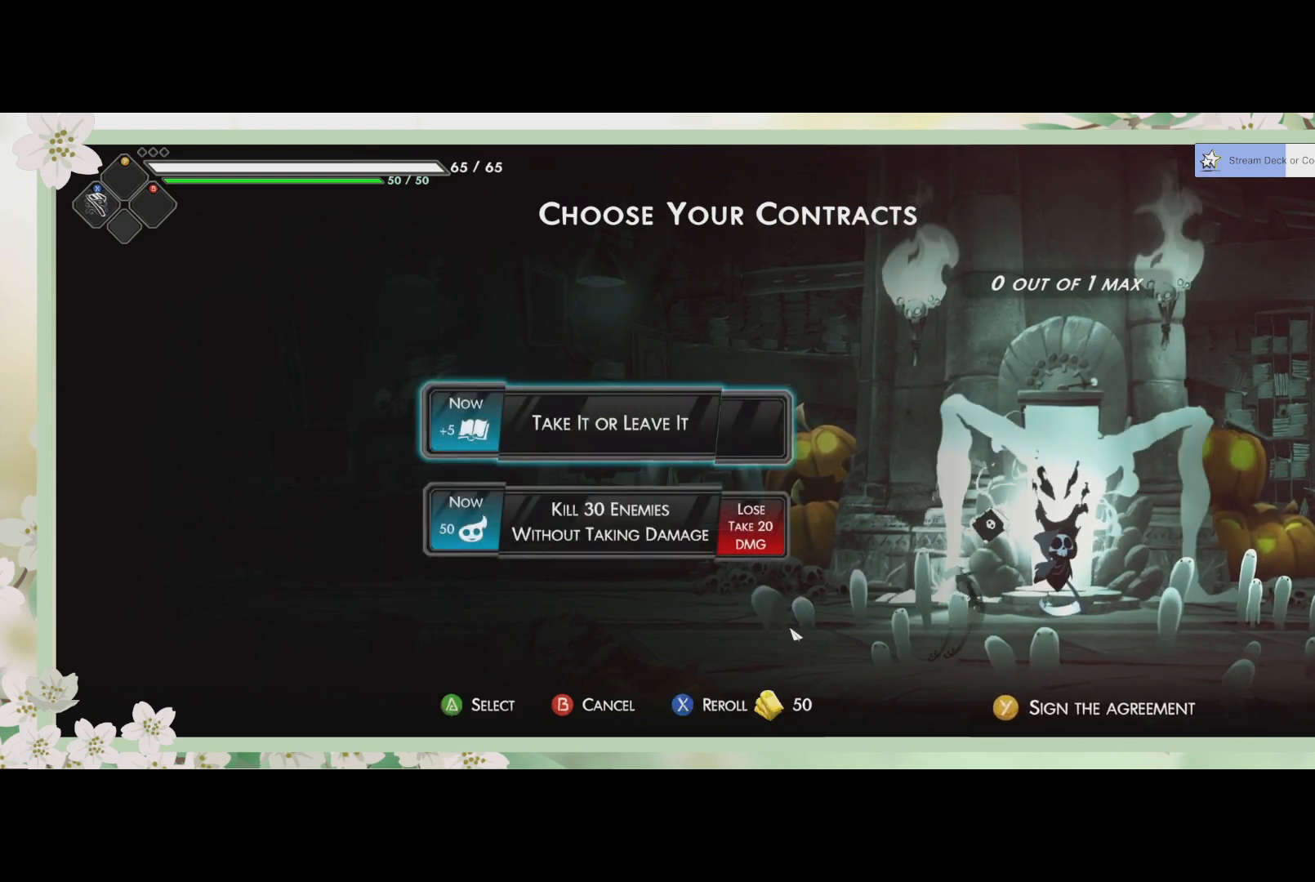
{"buttons": [], "left_stick": "center", "events": []}
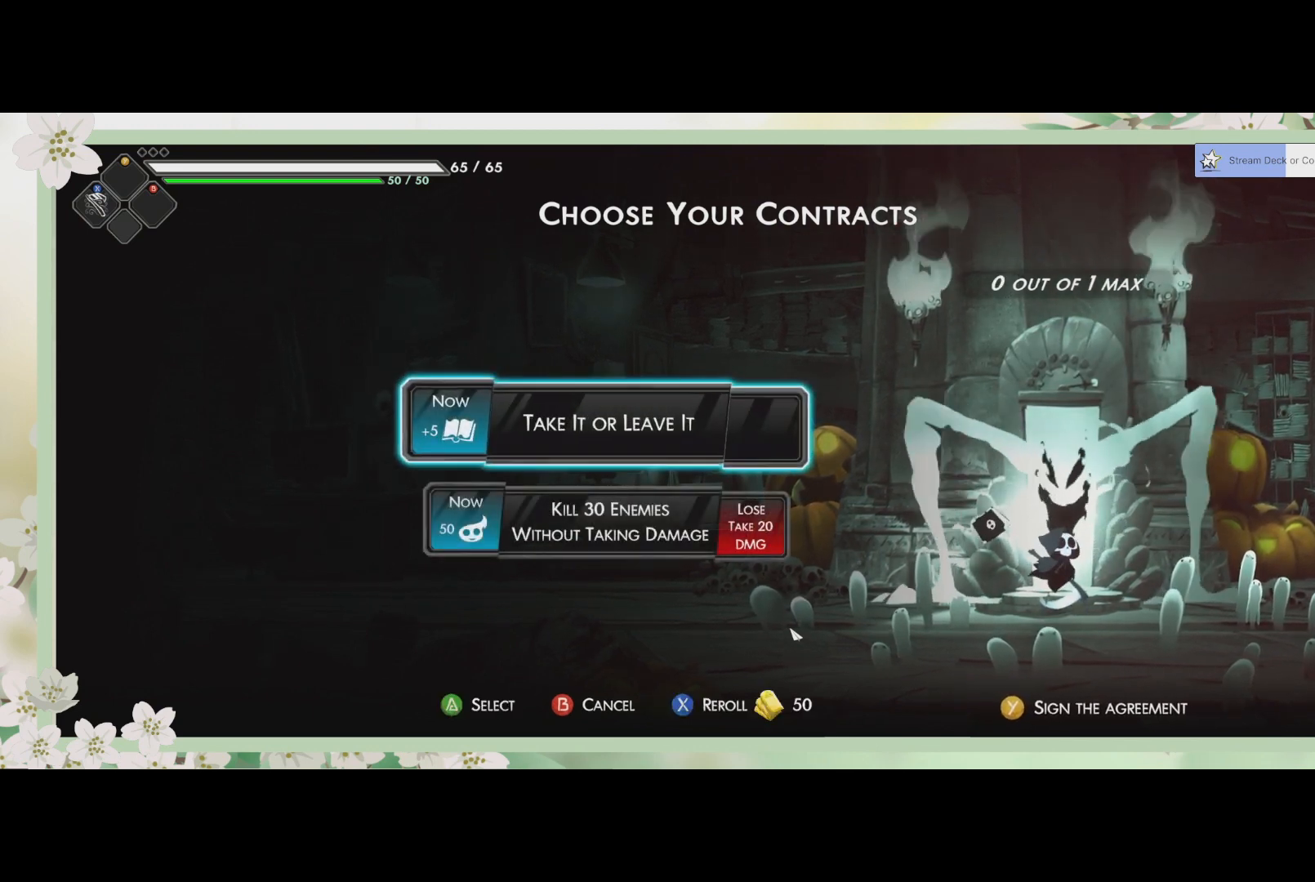
{"buttons": ["TRIANGLE"], "left_stick": "center", "events": [[33, "CROSS", "down"], [133, "CROSS", "up"], [400, "TRIANGLE", "down"]]}
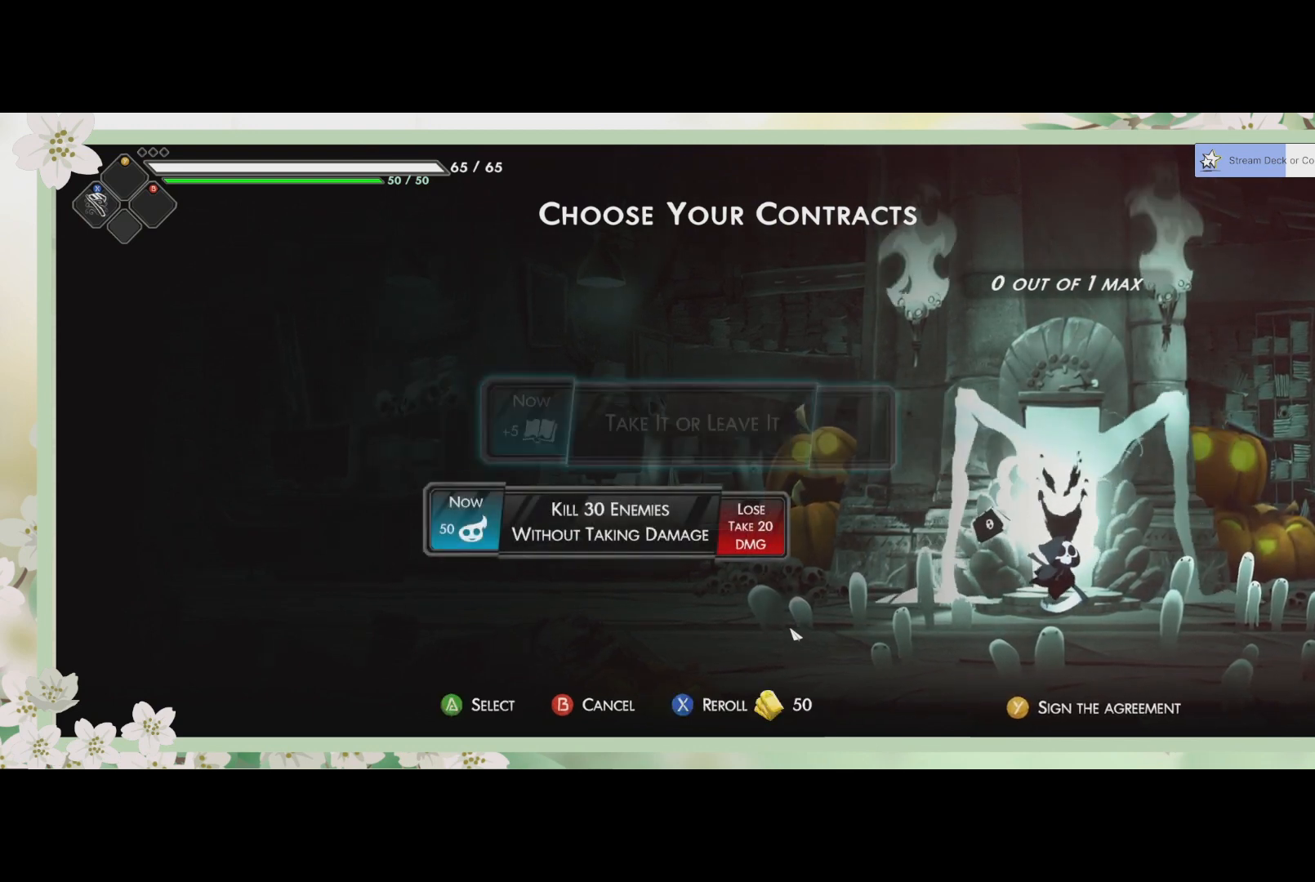
{"buttons": [], "left_stick": "center", "events": [[33, "TRIANGLE", "up"]]}
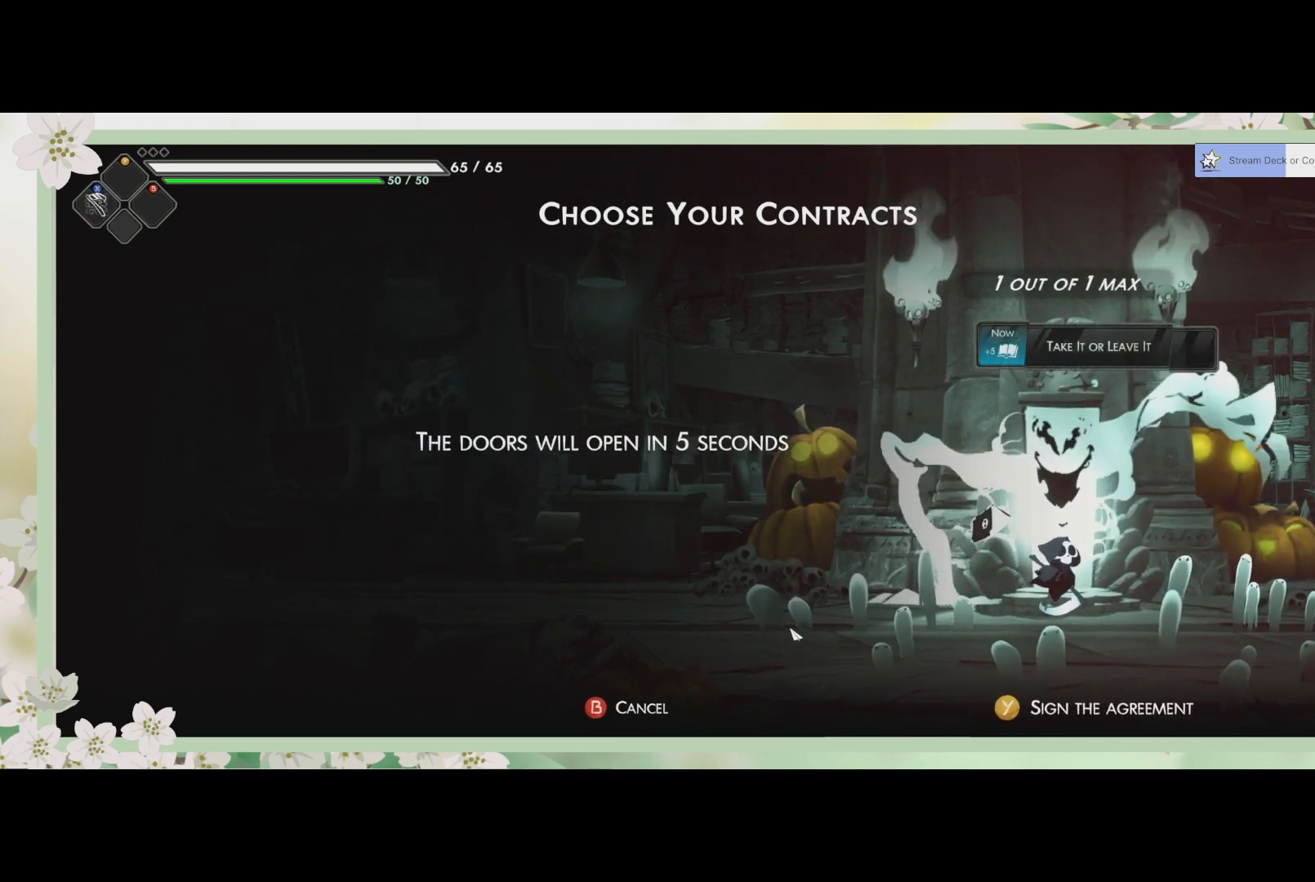
{"buttons": ["TRIANGLE"], "left_stick": "center", "events": [[467, "TRIANGLE", "down"]]}
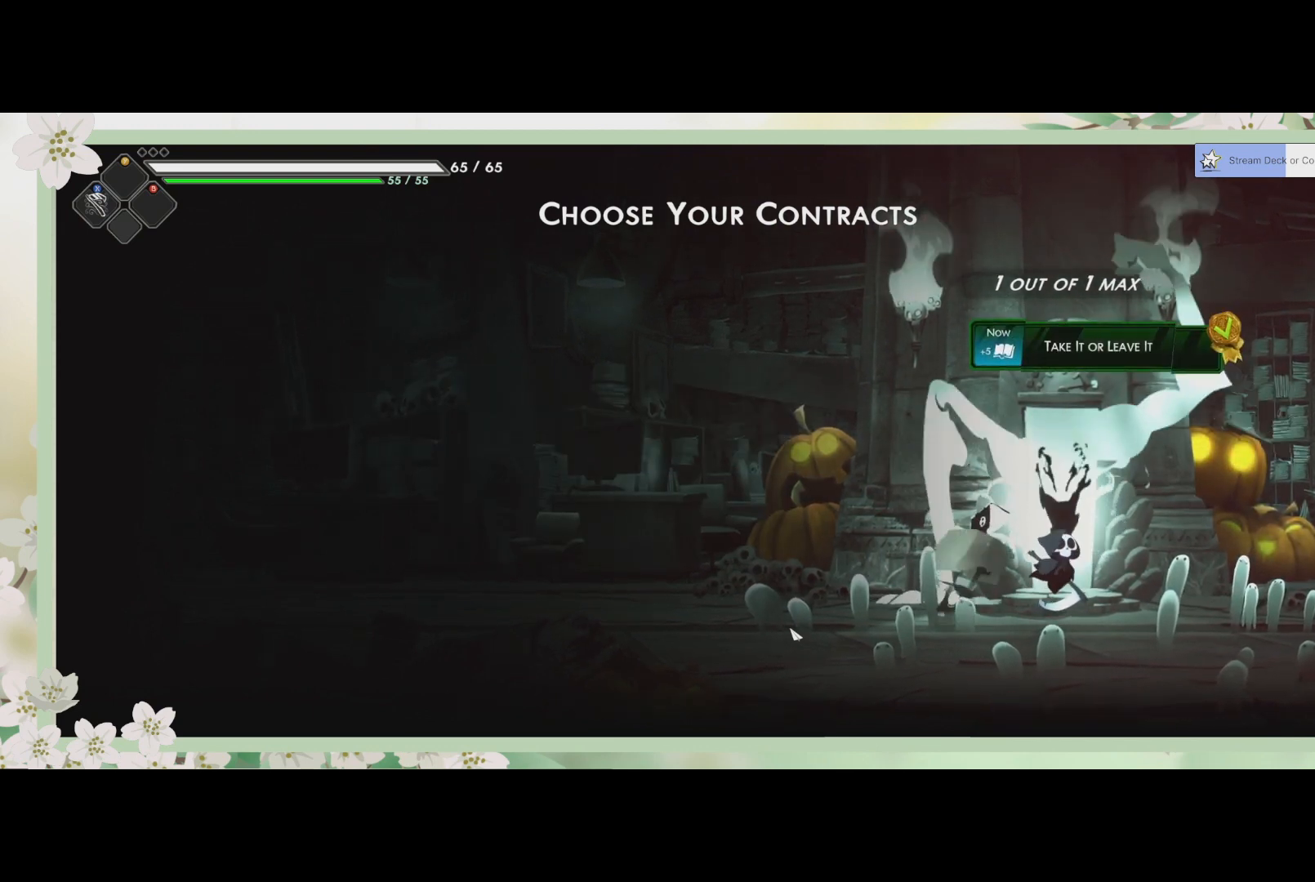
{"buttons": [], "left_stick": "center", "events": [[100, "TRIANGLE", "up"]]}